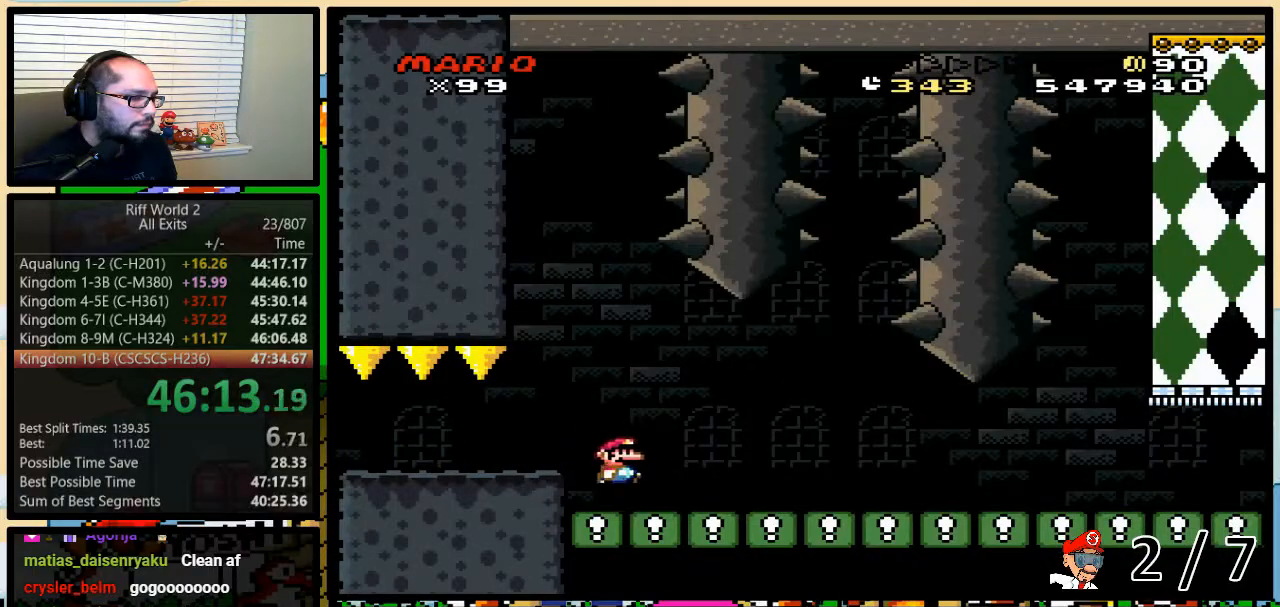
Gameplay with a controller (Nintendo layout); each line is a JSON object with the inputs held at the frame after it. "events" lists button and stick changes between this image and that frame as [ms after this image, input, new state], when the widget could be followed in between. Not read: L3 R3.
{"buttons": ["Y", "DPAD_RIGHT"], "events": []}
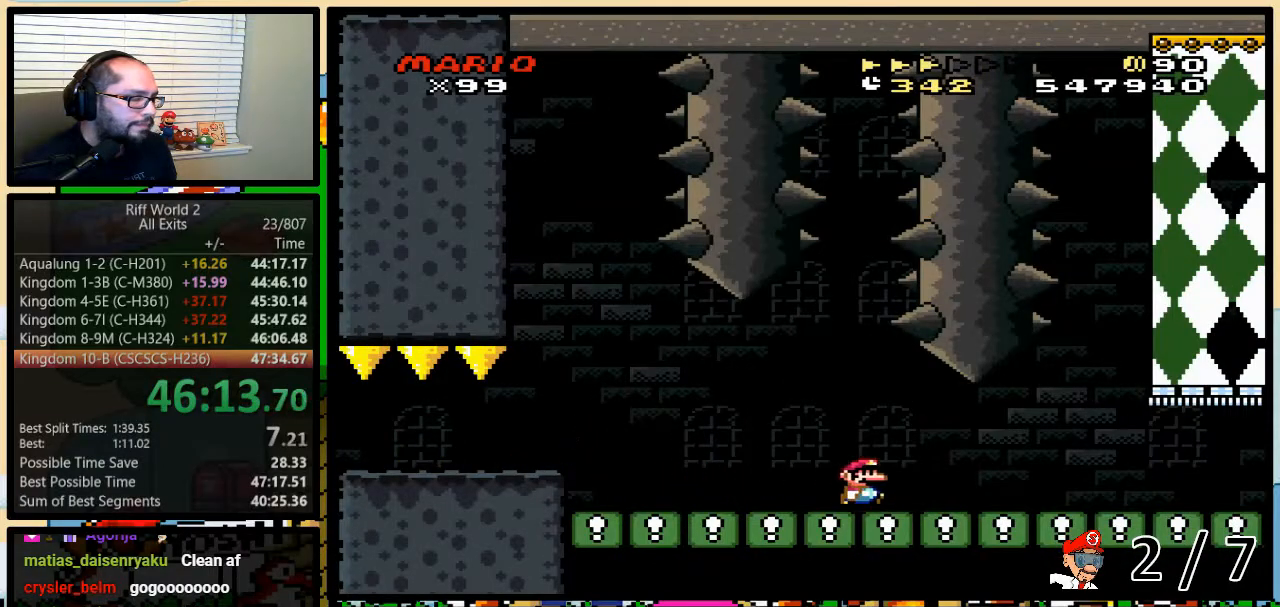
{"buttons": ["Y", "DPAD_RIGHT"], "events": []}
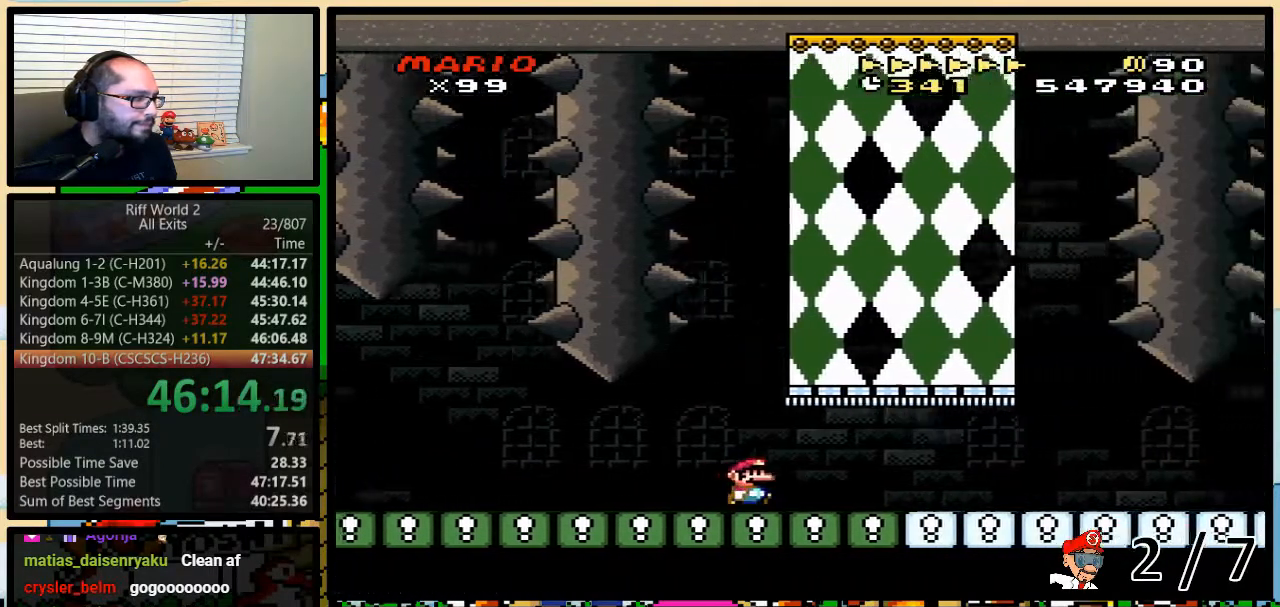
{"buttons": ["Y", "DPAD_RIGHT"], "events": []}
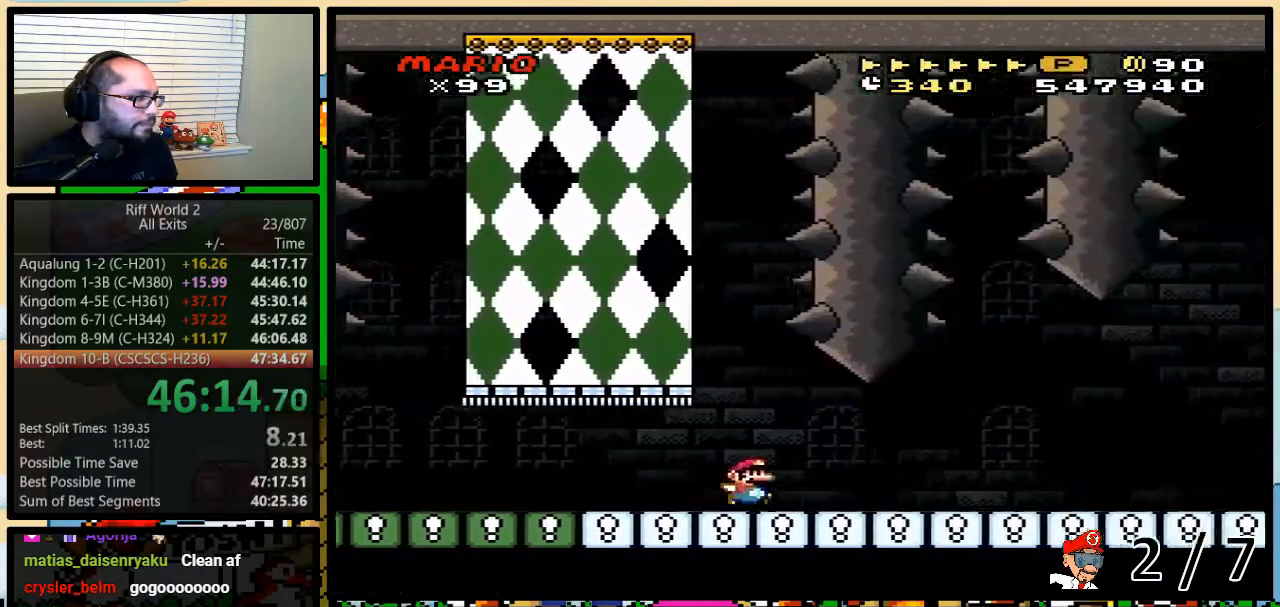
{"buttons": ["Y", "DPAD_RIGHT"], "events": [[400, "A", "down"], [433, "A", "up"]]}
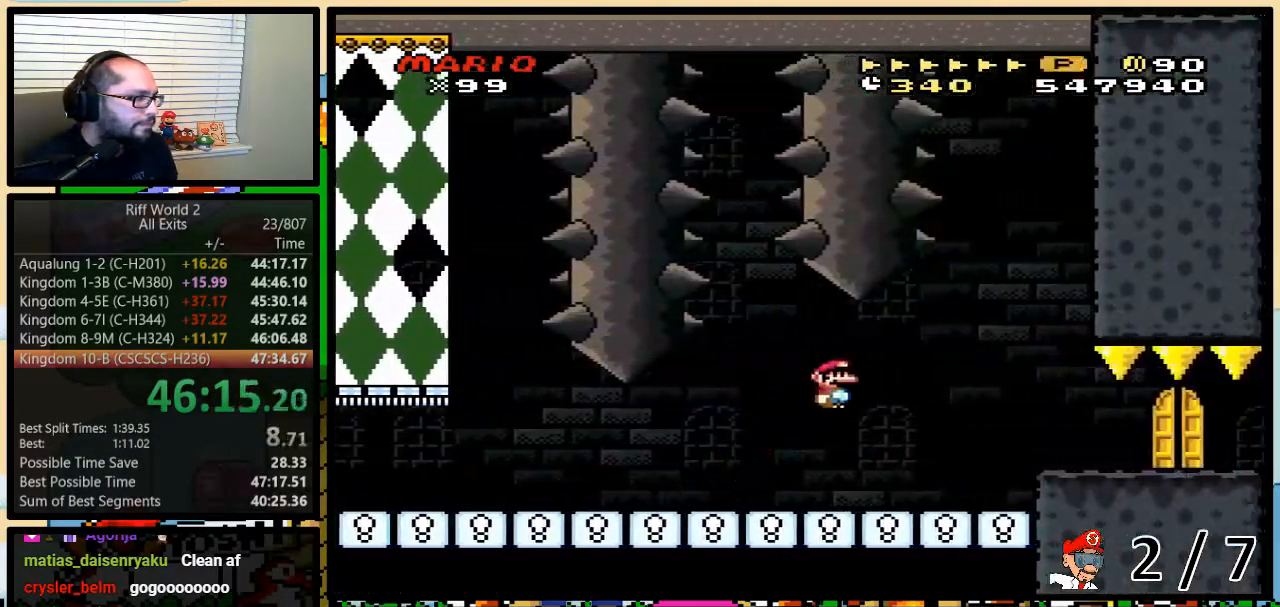
{"buttons": ["Y"], "events": [[150, "A", "down"], [333, "A", "up"], [500, "DPAD_RIGHT", "up"]]}
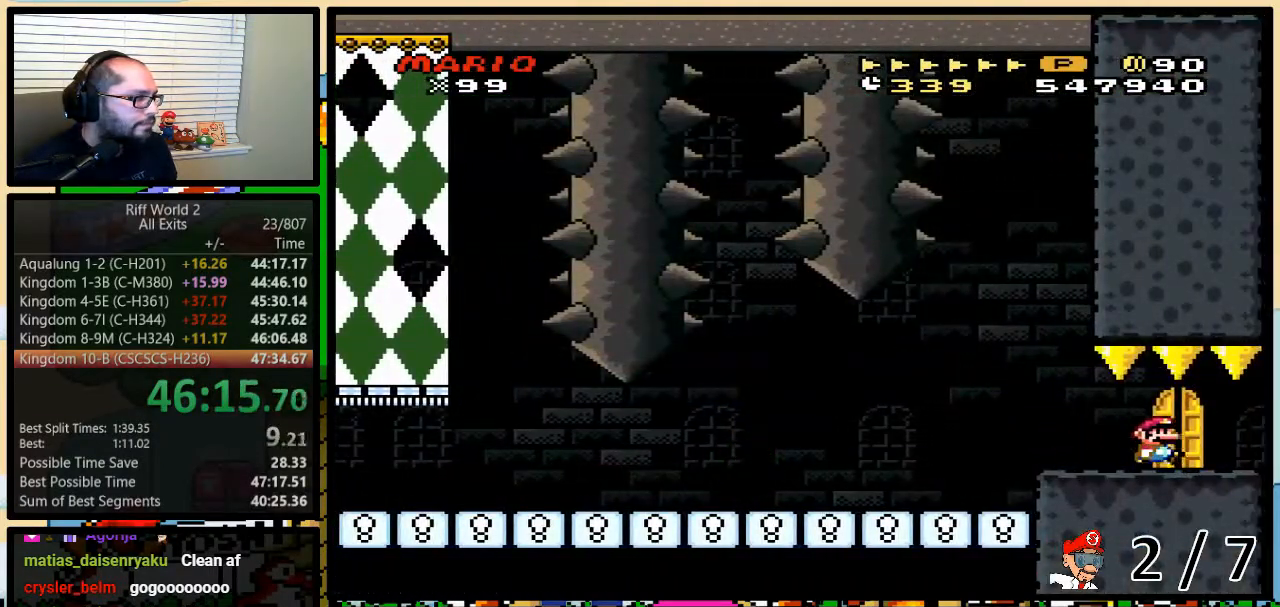
{"buttons": ["Y"], "events": [[117, "DPAD_UP", "down"], [217, "DPAD_UP", "up"]]}
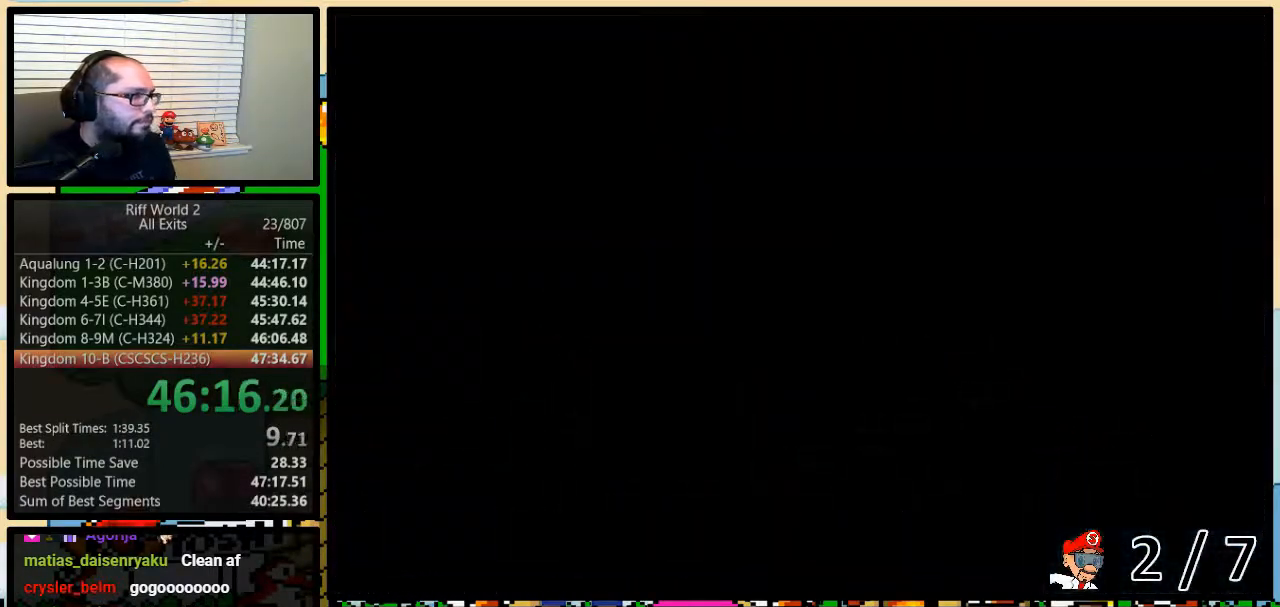
{"buttons": ["Y"], "events": []}
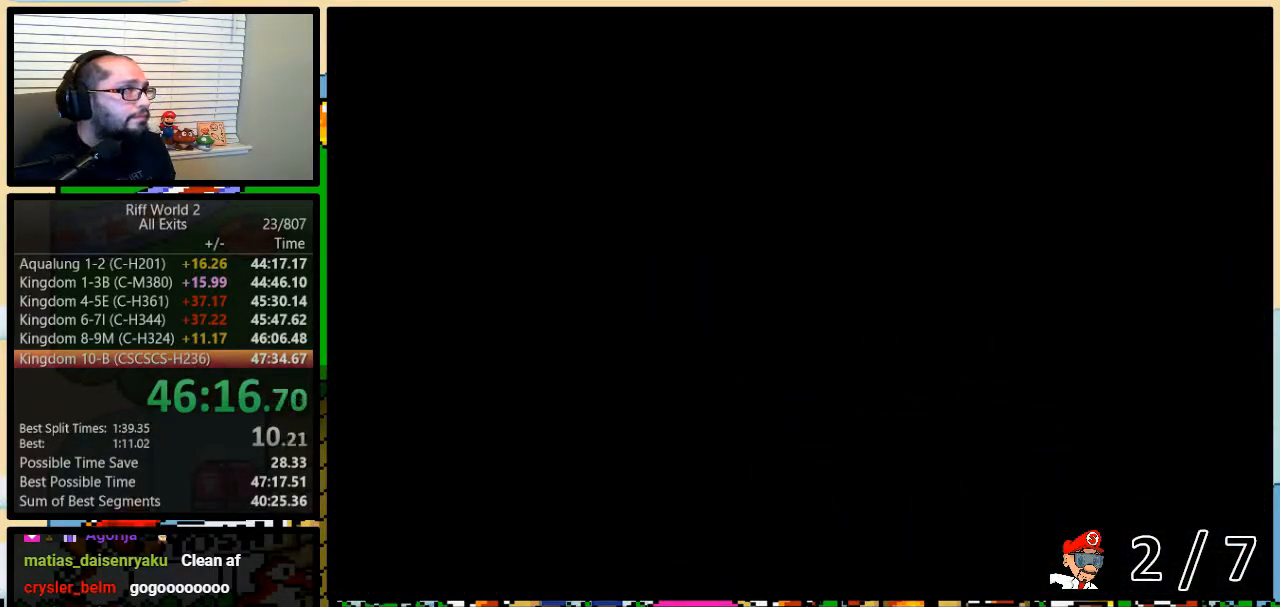
{"buttons": ["Y"], "events": []}
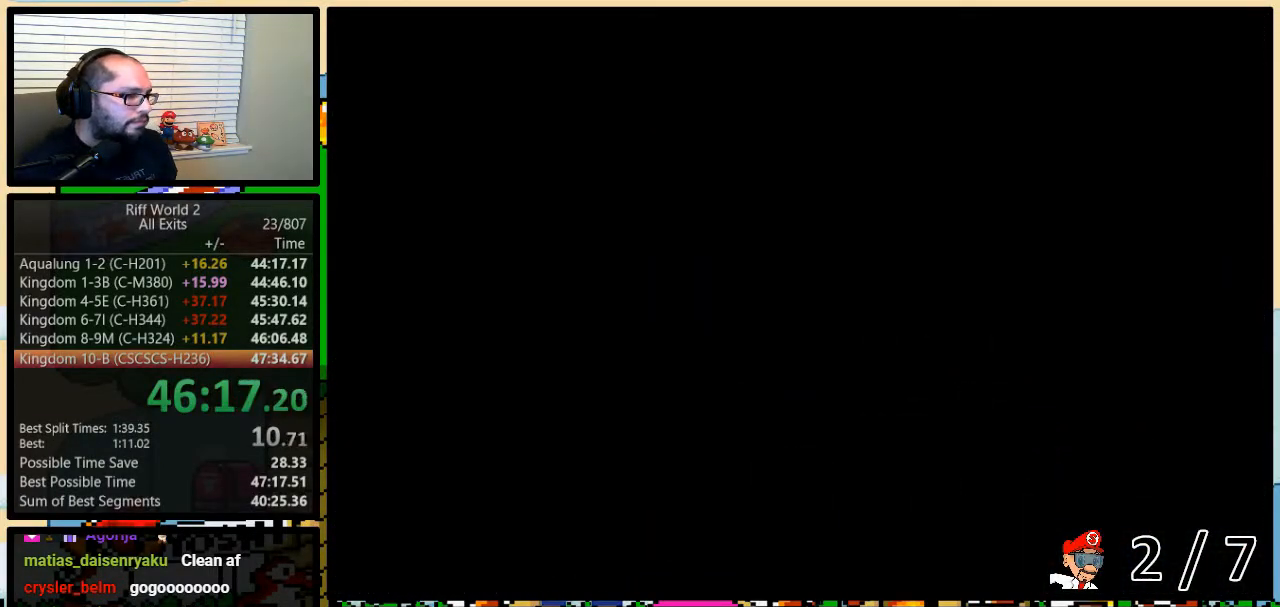
{"buttons": ["Y"], "events": []}
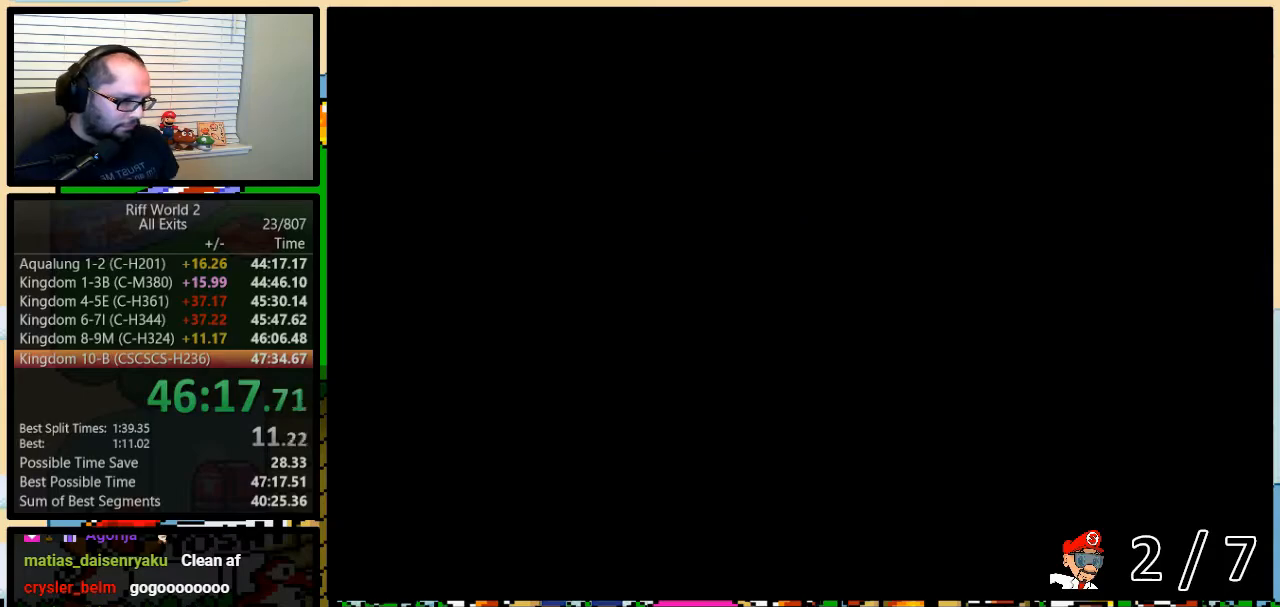
{"buttons": ["Y"], "events": []}
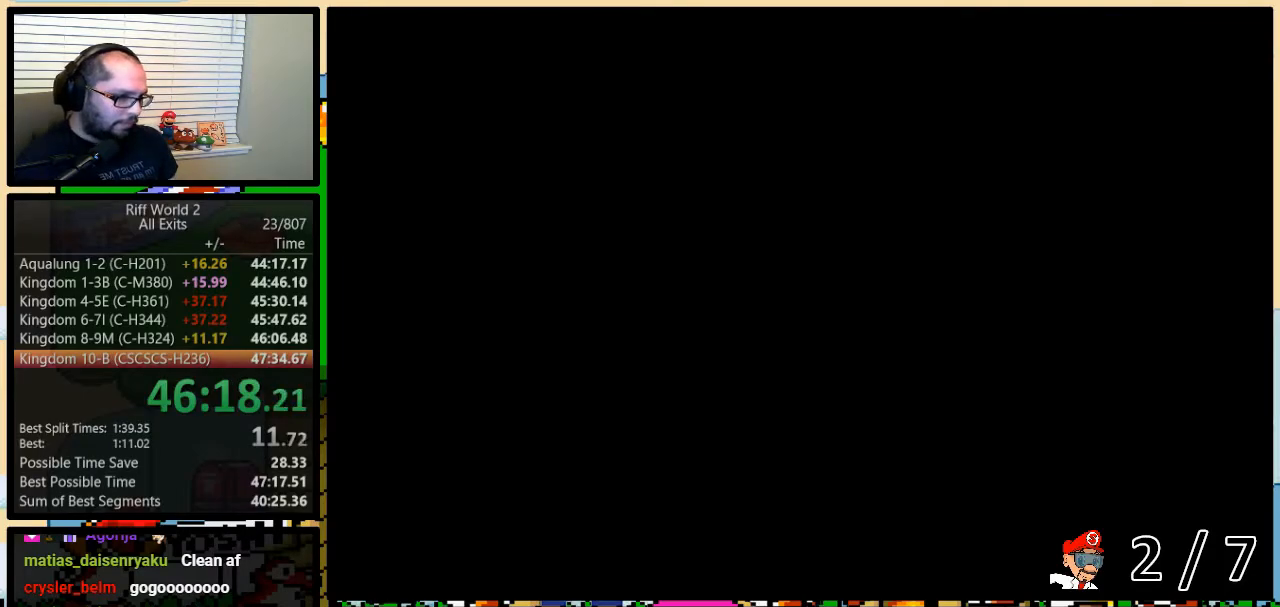
{"buttons": ["Y"], "events": []}
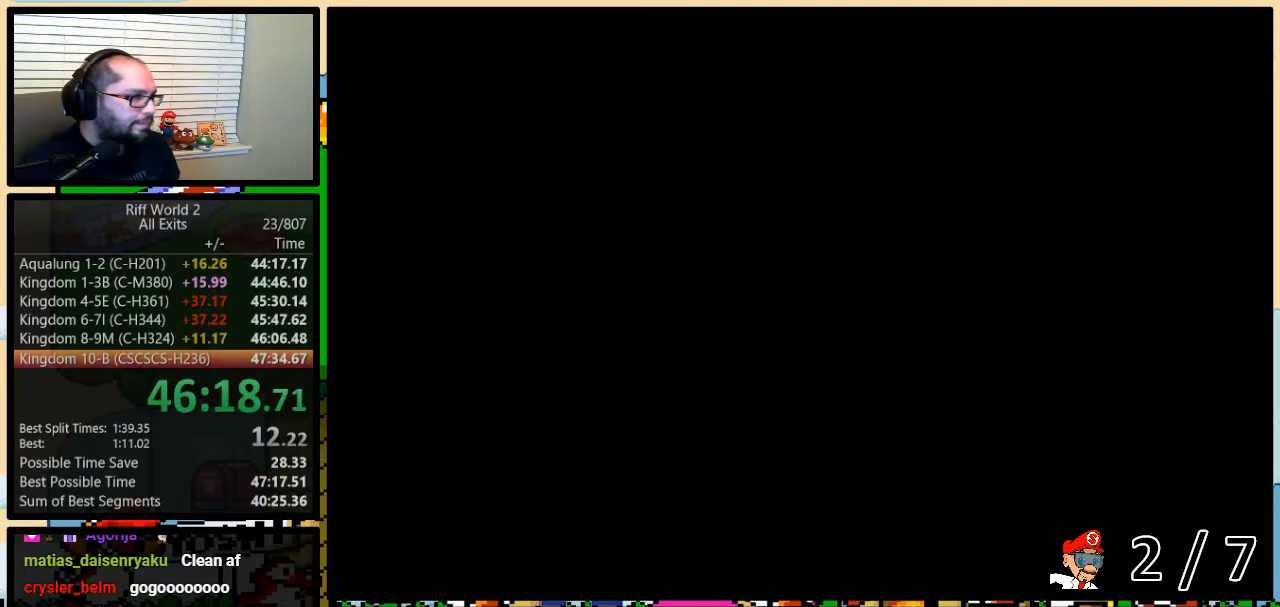
{"buttons": ["Y"], "events": []}
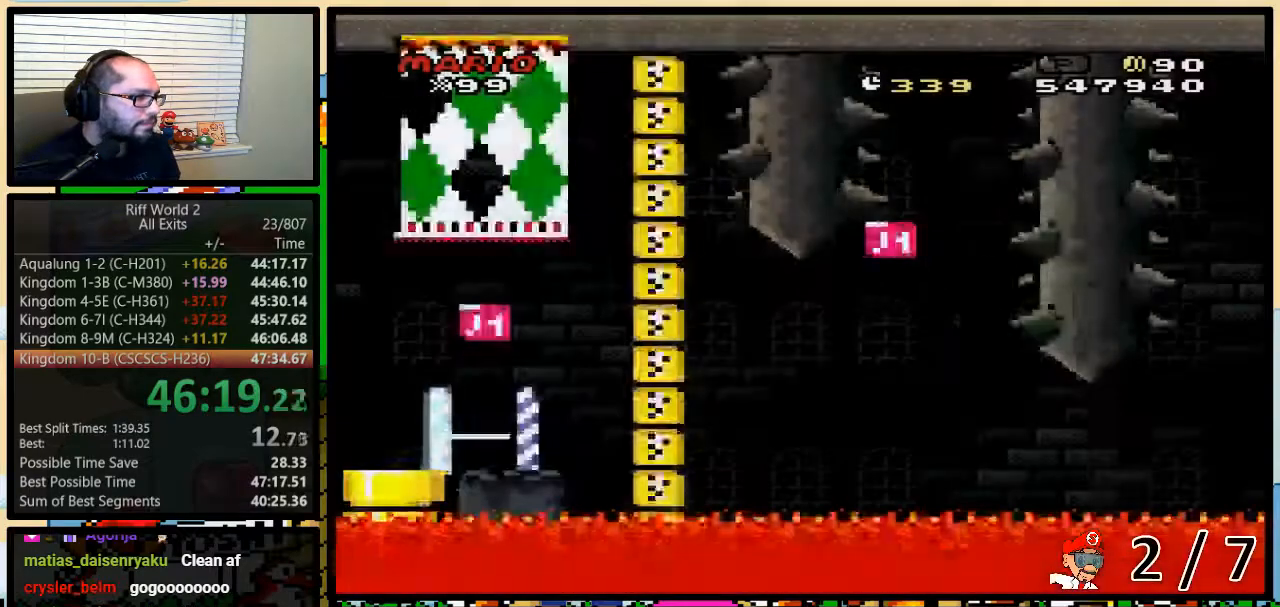
{"buttons": ["Y"], "events": []}
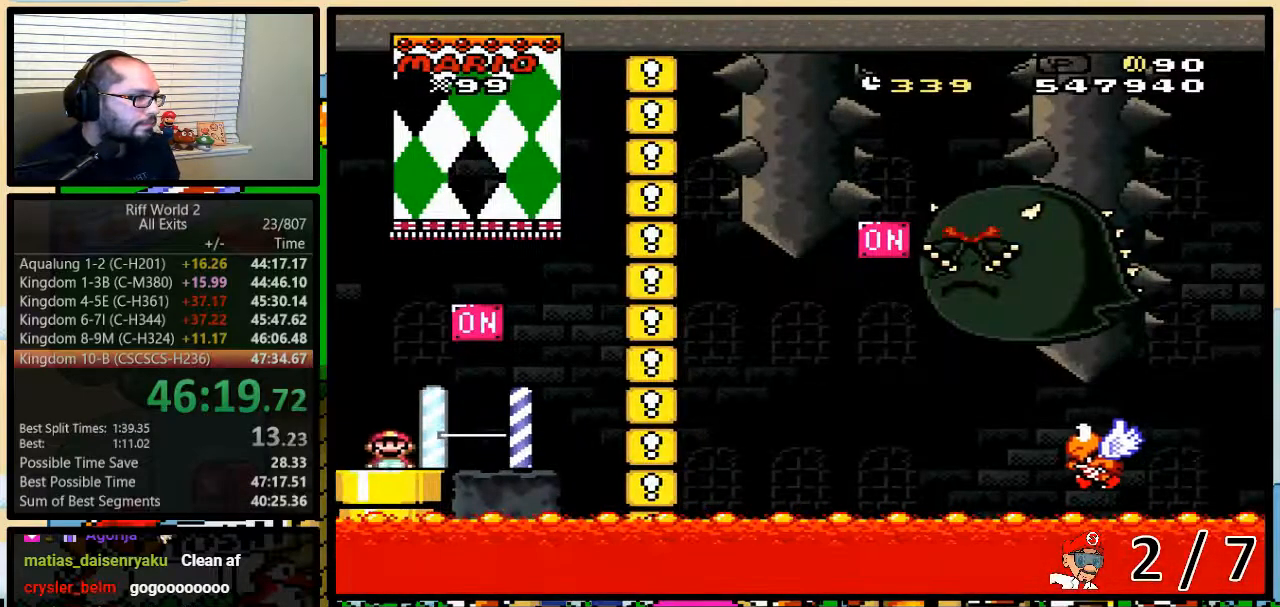
{"buttons": ["B", "Y", "DPAD_LEFT"], "events": [[50, "DPAD_RIGHT", "down"], [350, "B", "down"], [400, "DPAD_UP", "down"], [450, "DPAD_LEFT", "down"], [450, "DPAD_RIGHT", "up"], [450, "DPAD_UP", "up"]]}
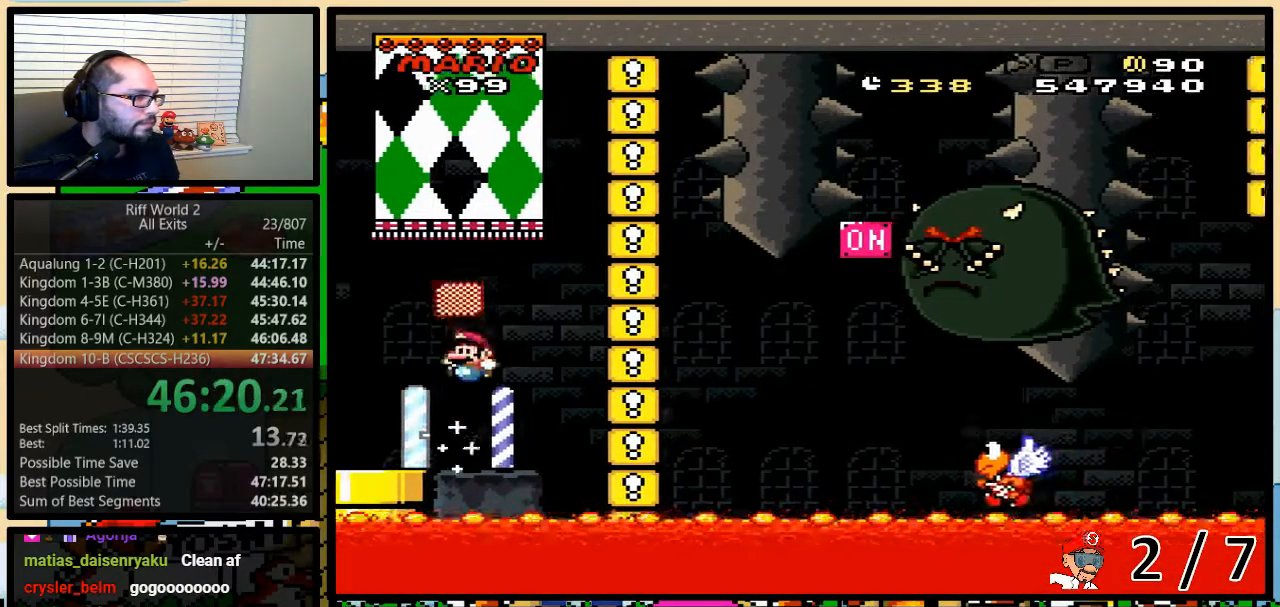
{"buttons": ["Y", "DPAD_RIGHT"], "events": [[33, "B", "up"], [33, "DPAD_LEFT", "up"], [33, "DPAD_UP", "down"], [67, "DPAD_RIGHT", "down"], [67, "DPAD_UP", "up"], [200, "DPAD_UP", "down"], [317, "B", "down"], [350, "DPAD_UP", "up"], [417, "B", "up"]]}
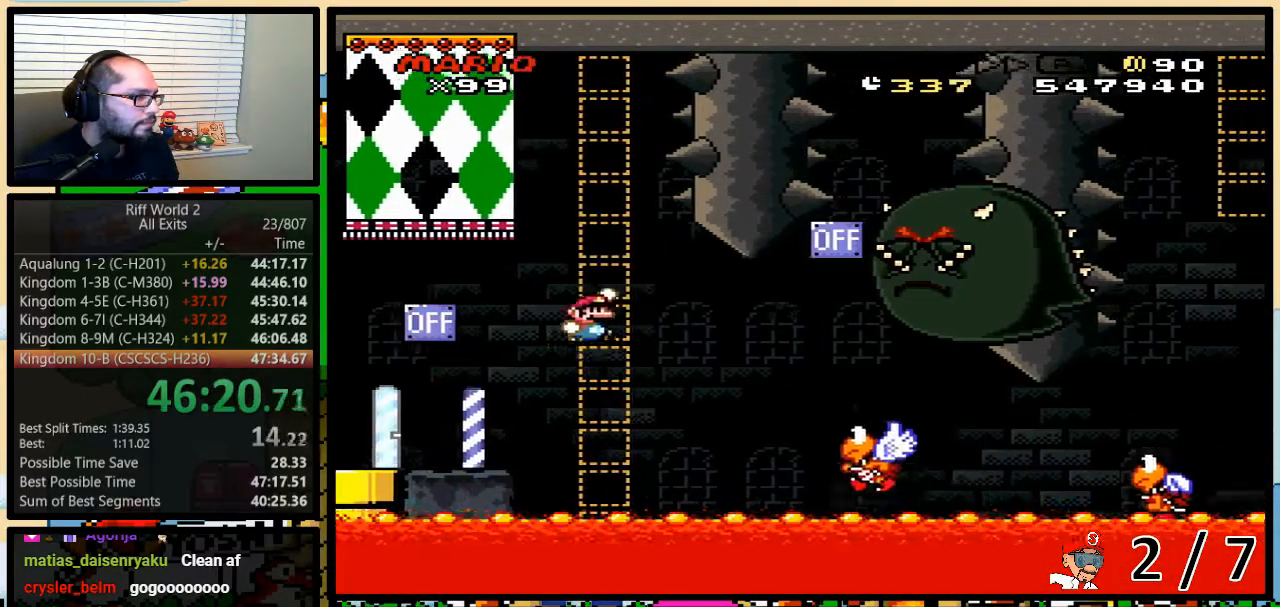
{"buttons": ["B", "Y", "DPAD_LEFT"], "events": [[133, "B", "down"], [450, "DPAD_UP", "down"], [483, "DPAD_LEFT", "down"], [483, "DPAD_RIGHT", "up"], [483, "DPAD_UP", "up"]]}
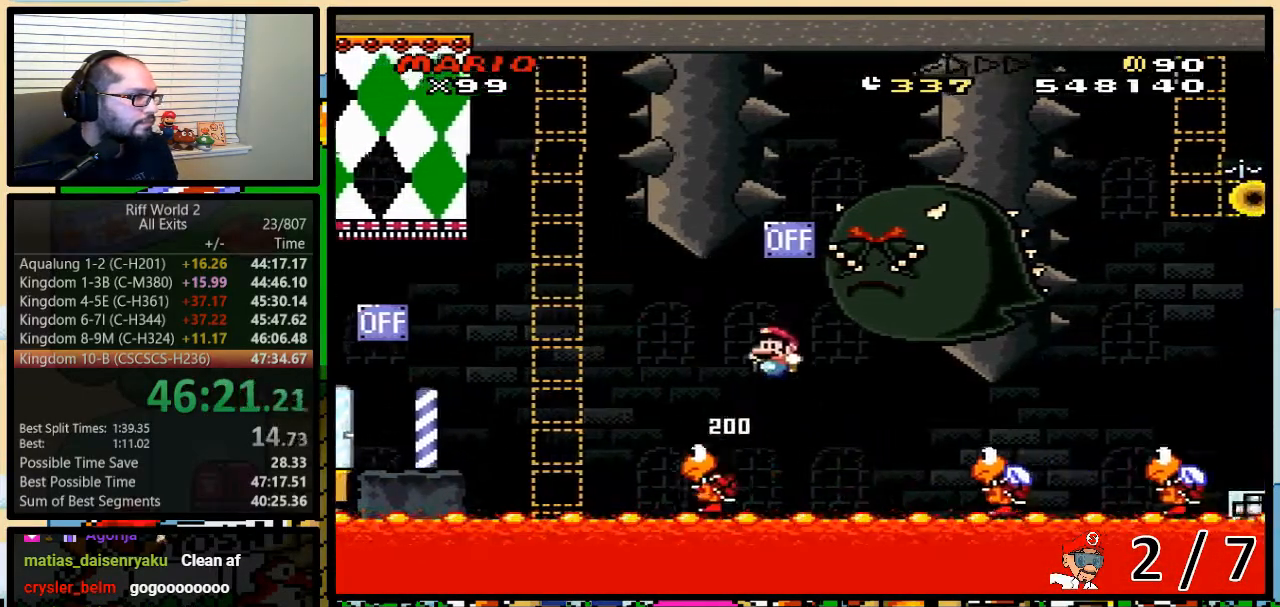
{"buttons": ["B", "Y", "DPAD_UP", "DPAD_RIGHT"], "events": [[100, "DPAD_UP", "down"], [133, "DPAD_LEFT", "up"], [133, "DPAD_RIGHT", "down"], [133, "DPAD_UP", "up"], [200, "DPAD_RIGHT", "up"], [300, "DPAD_RIGHT", "down"], [300, "DPAD_UP", "down"]]}
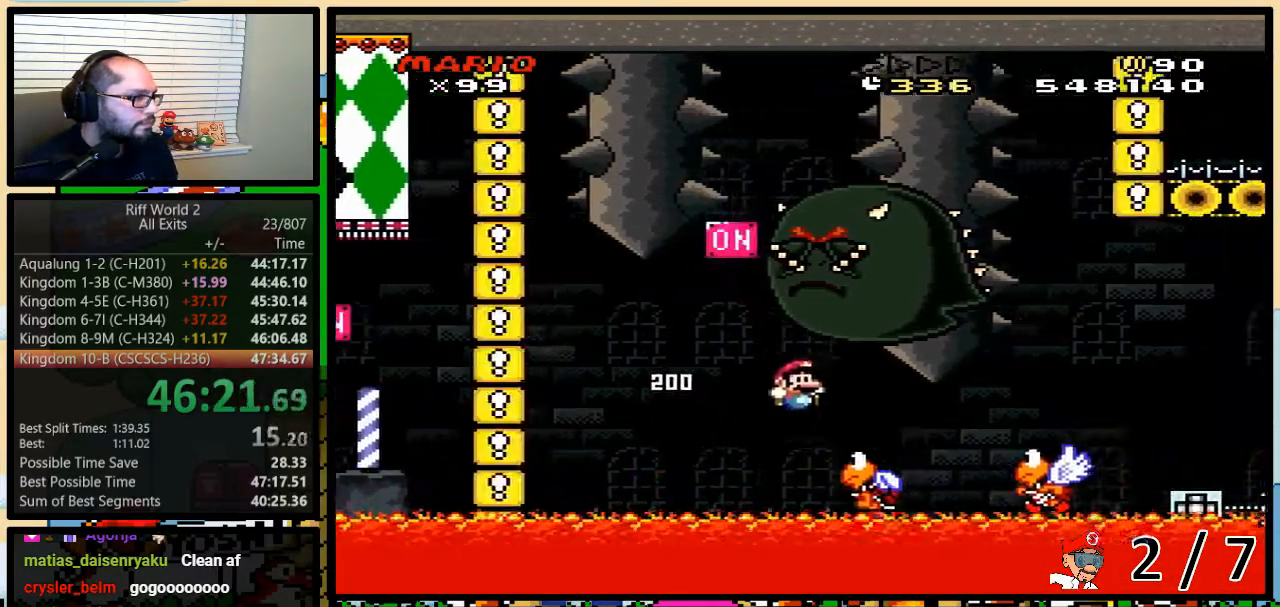
{"buttons": ["B", "Y", "DPAD_UP", "DPAD_RIGHT"], "events": [[50, "B", "up"], [283, "B", "down"], [317, "DPAD_UP", "up"], [383, "DPAD_UP", "down"]]}
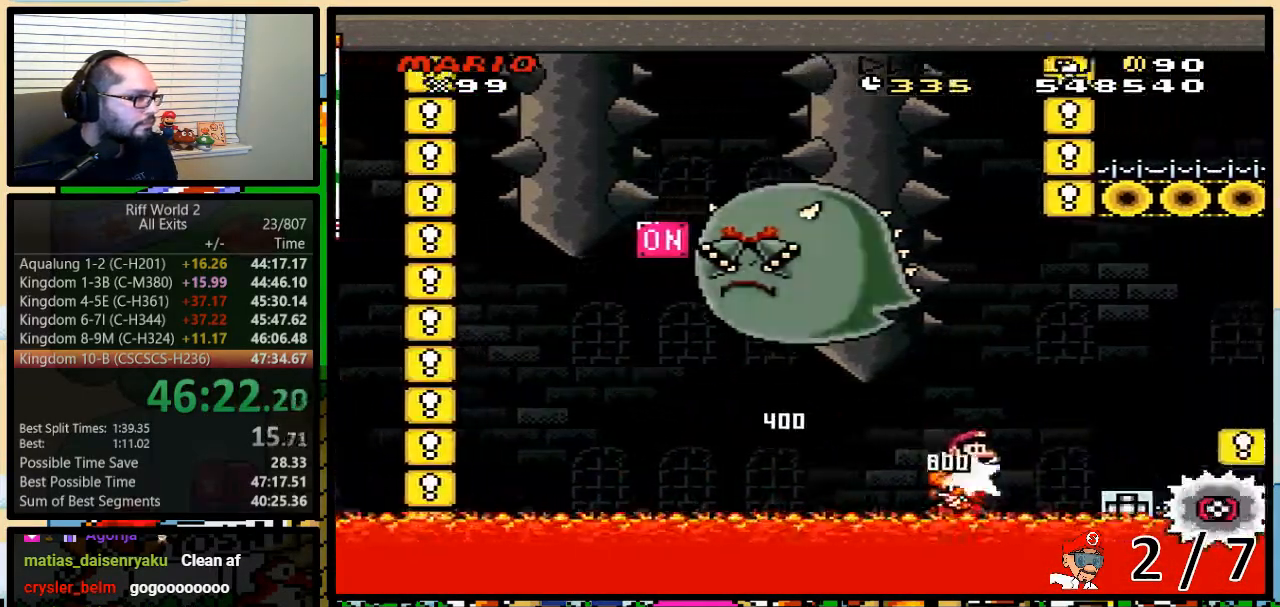
{"buttons": ["Y", "DPAD_RIGHT"], "events": [[167, "B", "up"], [200, "DPAD_UP", "up"], [267, "B", "down"], [383, "B", "up"], [417, "DPAD_UP", "down"], [467, "DPAD_UP", "up"]]}
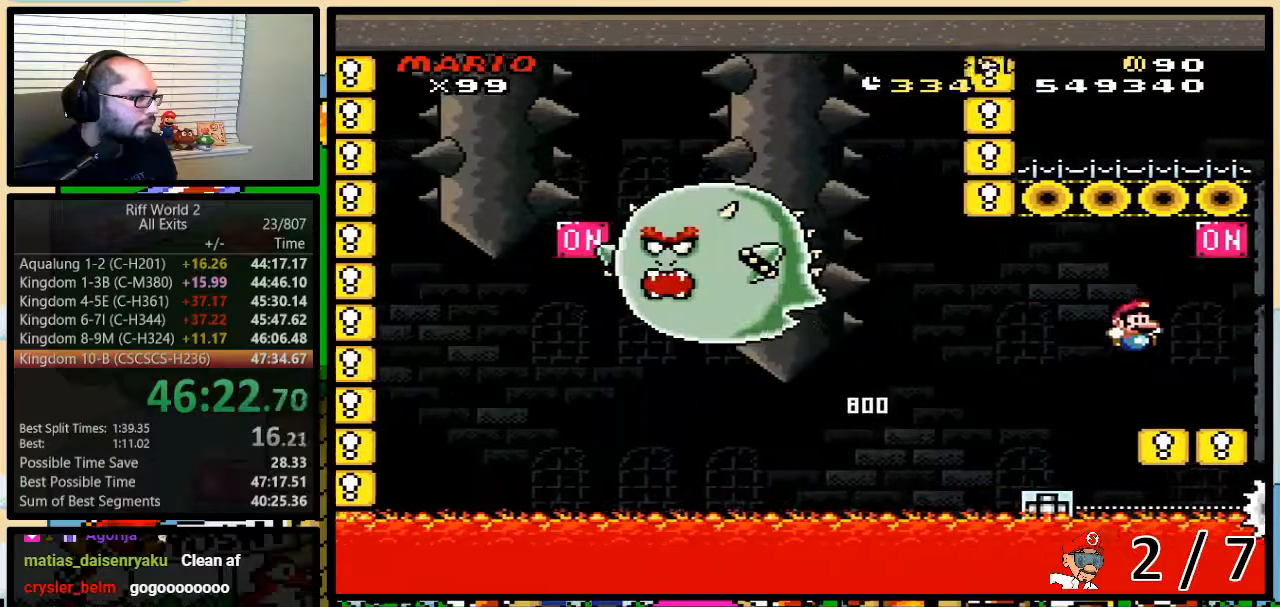
{"buttons": ["A", "Y"], "events": [[167, "DPAD_RIGHT", "up"], [300, "A", "down"]]}
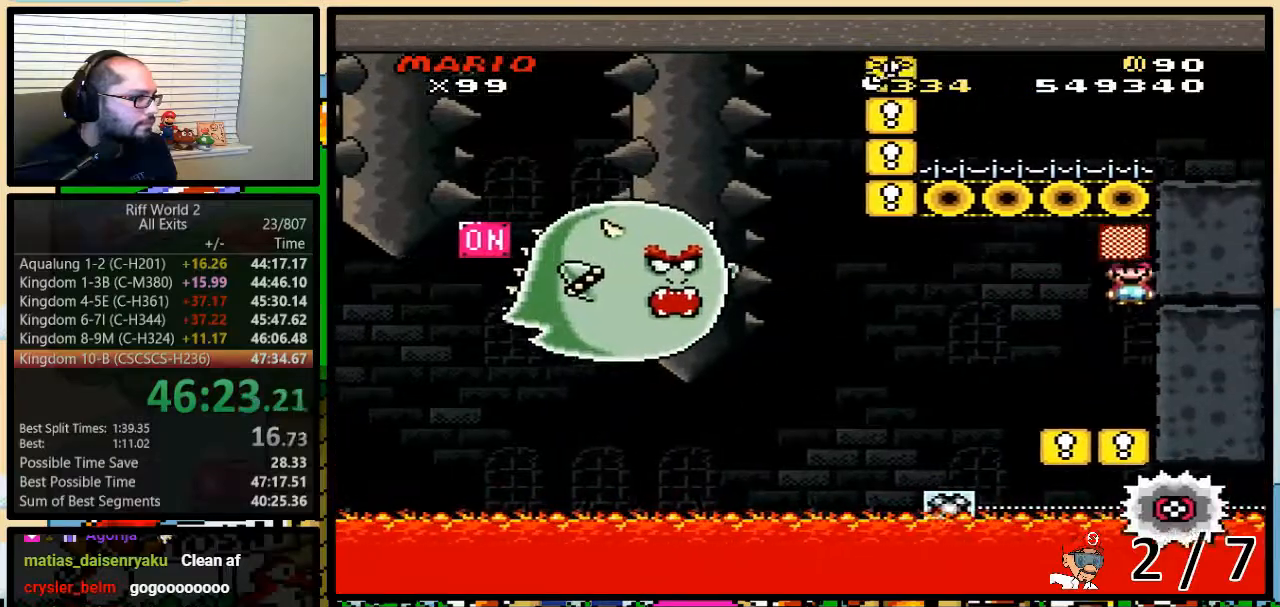
{"buttons": ["A", "Y", "DPAD_LEFT"], "events": [[17, "DPAD_LEFT", "down"]]}
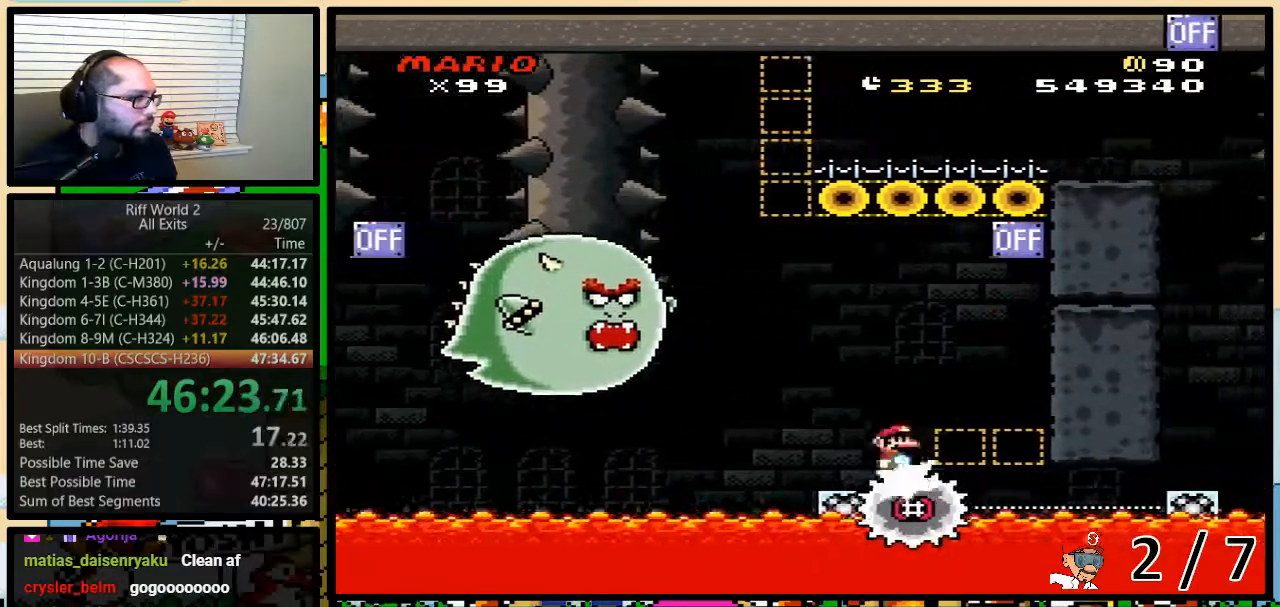
{"buttons": ["A", "Y", "DPAD_UP", "DPAD_LEFT"], "events": [[67, "DPAD_UP", "down"], [100, "DPAD_RIGHT", "down"], [100, "DPAD_UP", "up"], [167, "DPAD_UP", "down"], [200, "DPAD_RIGHT", "up"], [200, "DPAD_UP", "up"], [467, "DPAD_UP", "down"]]}